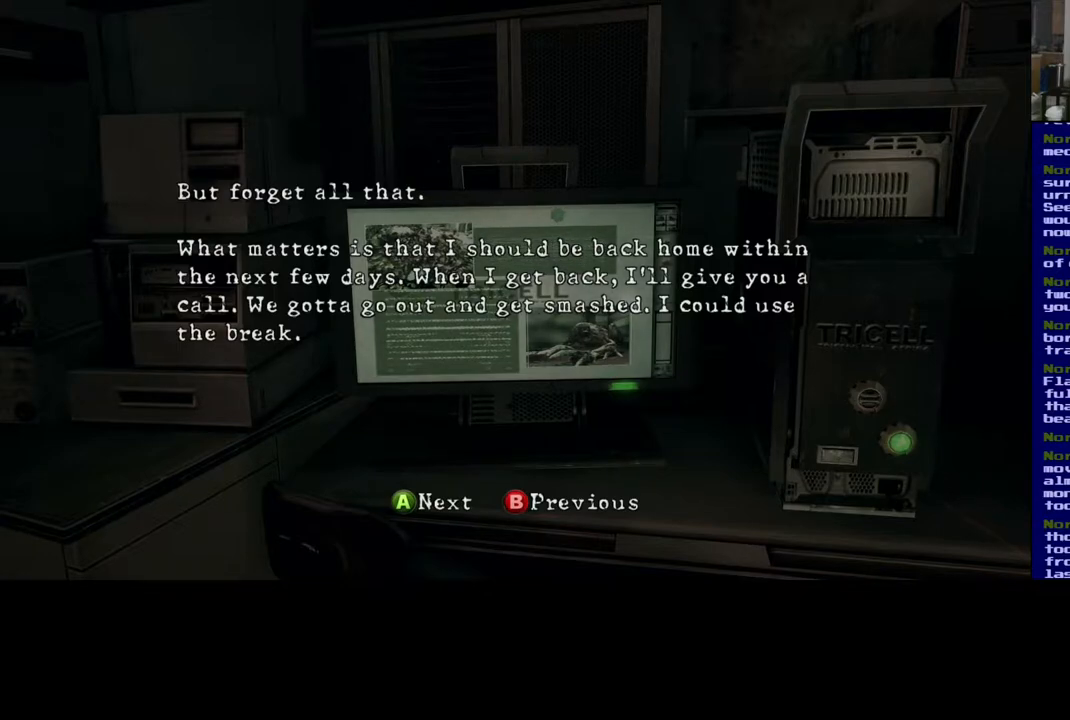
Gameplay with a controller (Xbox layout); each line is a JSON object with the inputs held at the frame after it. "events" lists button and stick changes between this image and that frame as [ms after this image, input, new state], when the widget could be followed in between. Not read: R3.
{"buttons": [], "left_stick": "center", "right_stick": "center", "events": [[100, "A", "down"], [150, "A", "up"]]}
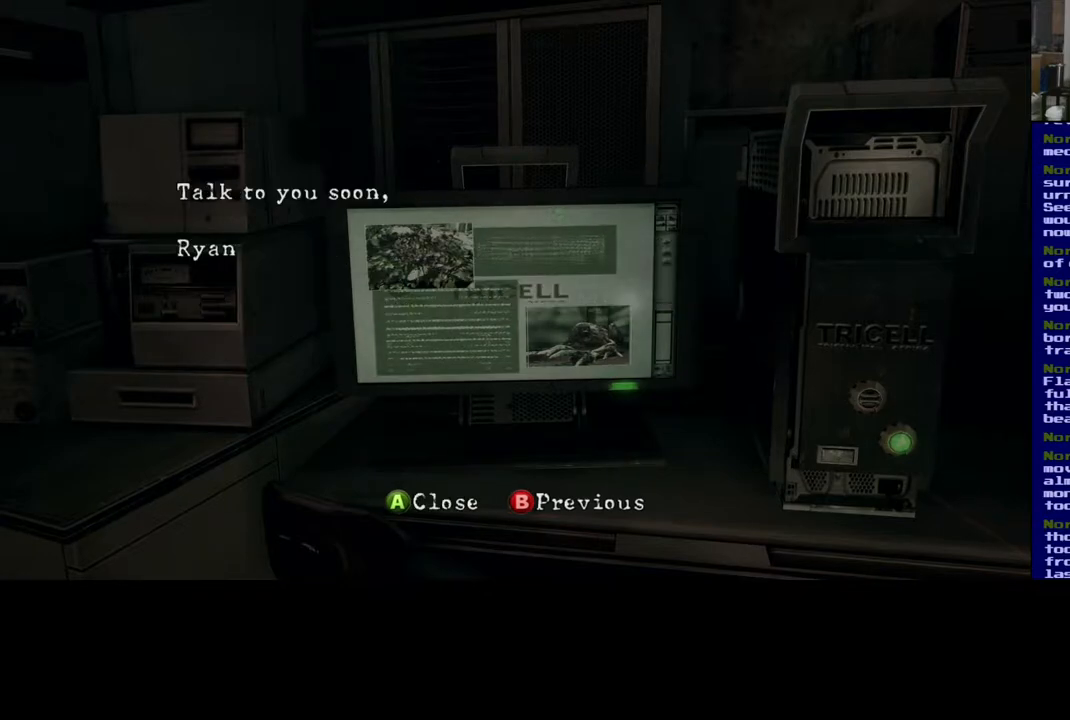
{"buttons": [], "left_stick": "center", "right_stick": "center", "events": []}
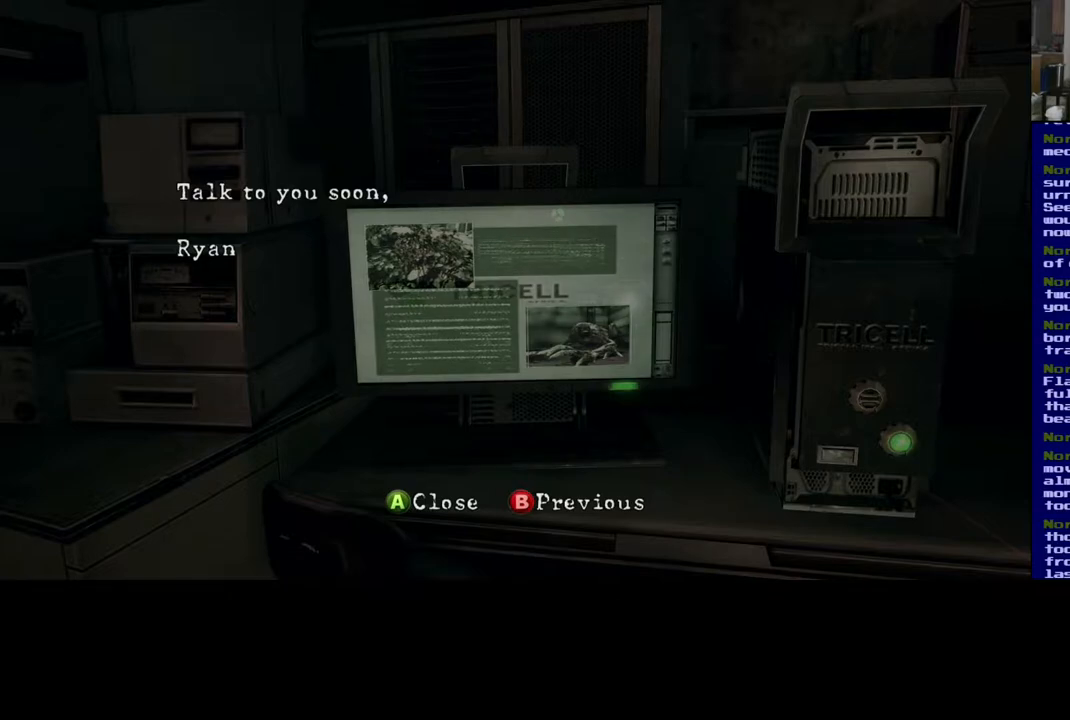
{"buttons": [], "left_stick": "center", "right_stick": "center", "events": []}
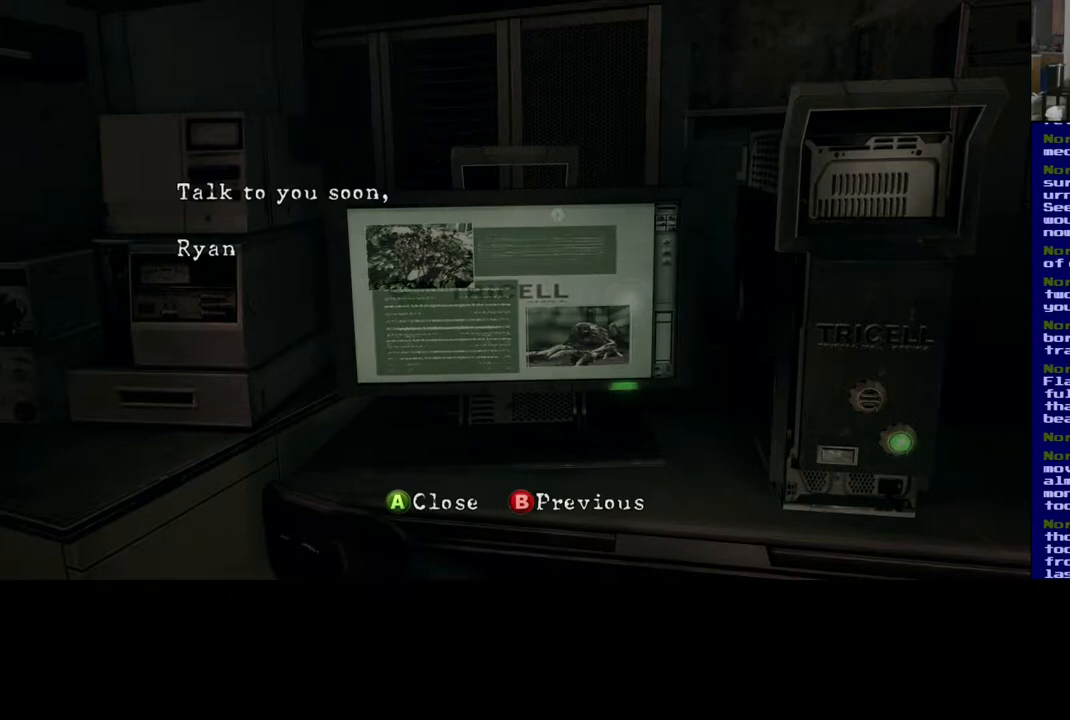
{"buttons": [], "left_stick": "center", "right_stick": "center", "events": []}
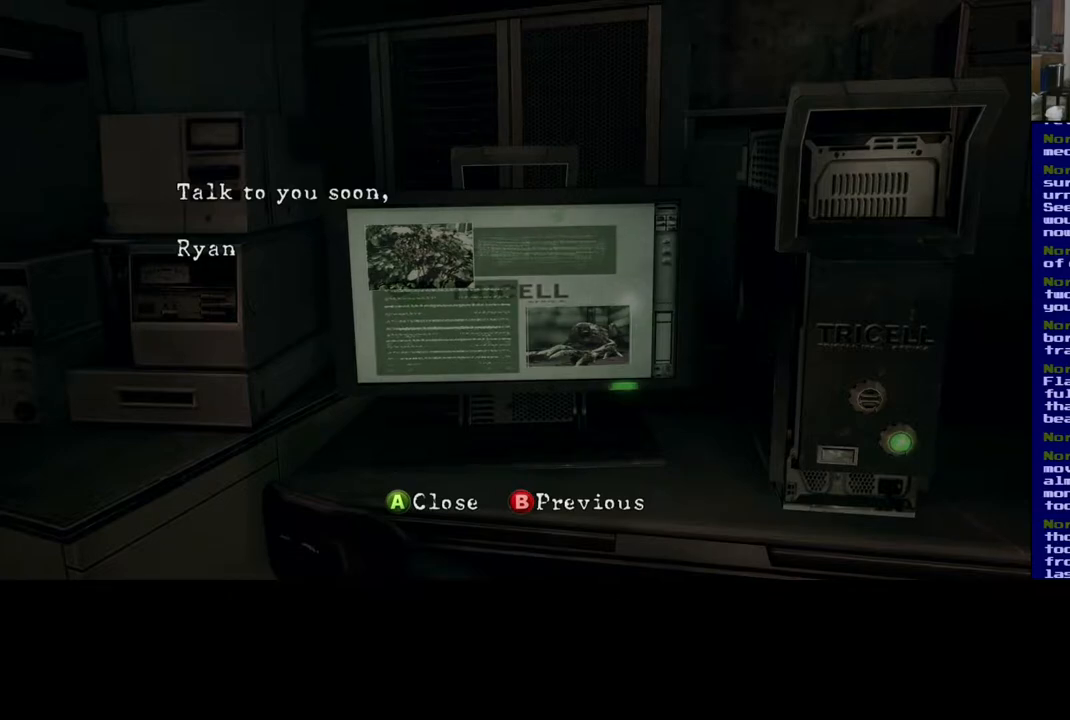
{"buttons": [], "left_stick": "center", "right_stick": "center", "events": [[433, "A", "down"], [483, "A", "up"]]}
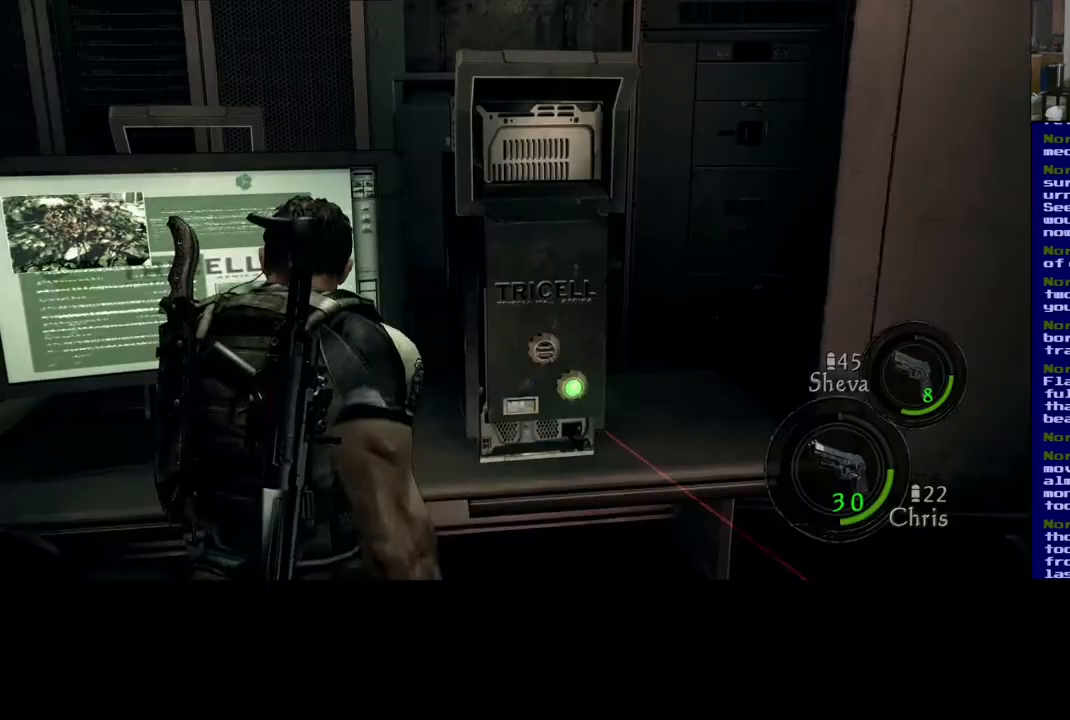
{"buttons": [], "left_stick": "down", "right_stick": "center", "events": [[300, "left_stick", "down"]]}
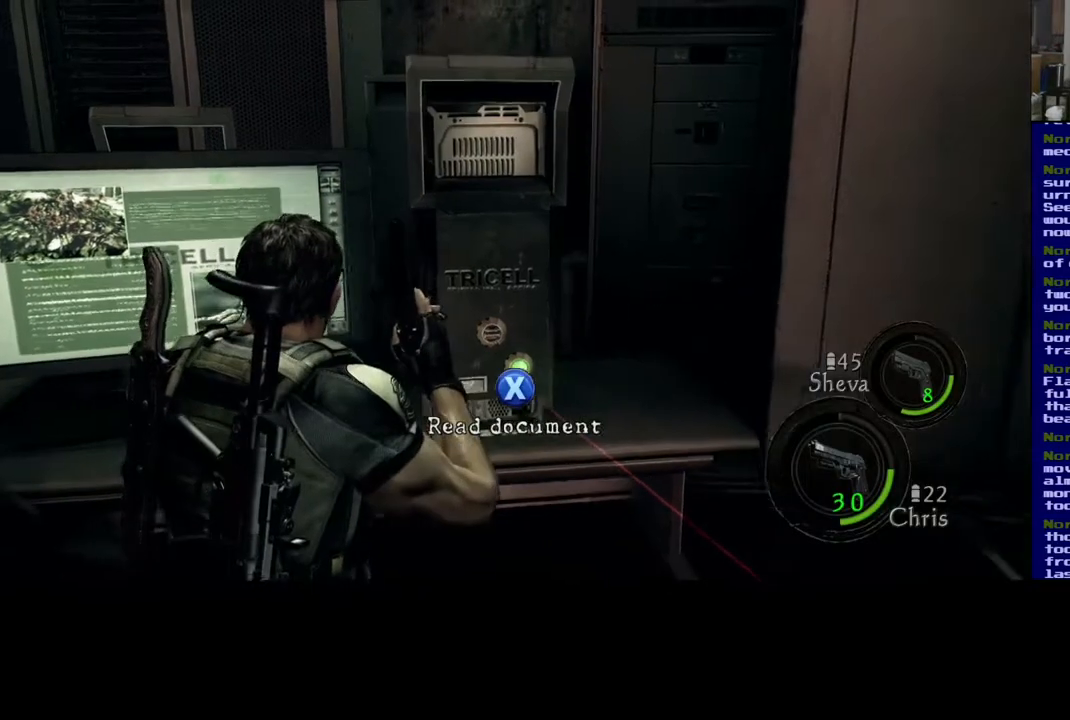
{"buttons": [], "left_stick": "down-right", "right_stick": "center", "events": [[17, "right_stick", "right"], [367, "left_stick", "down-right"], [450, "right_stick", "center"]]}
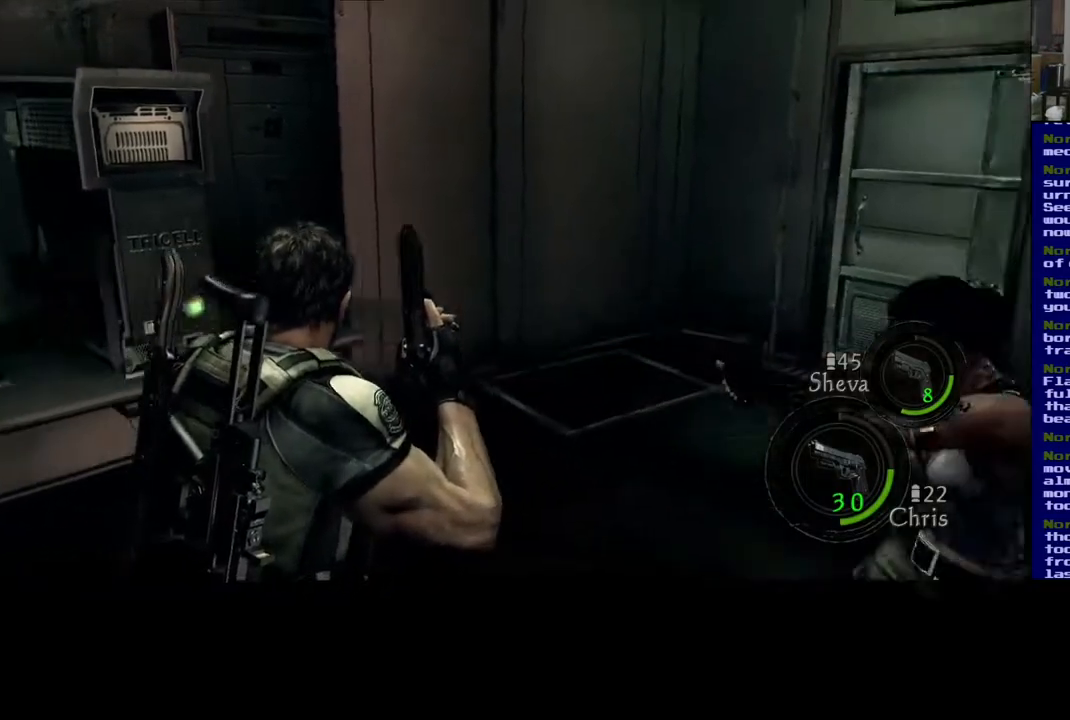
{"buttons": [], "left_stick": "center", "right_stick": "center", "events": [[100, "left_stick", "center"]]}
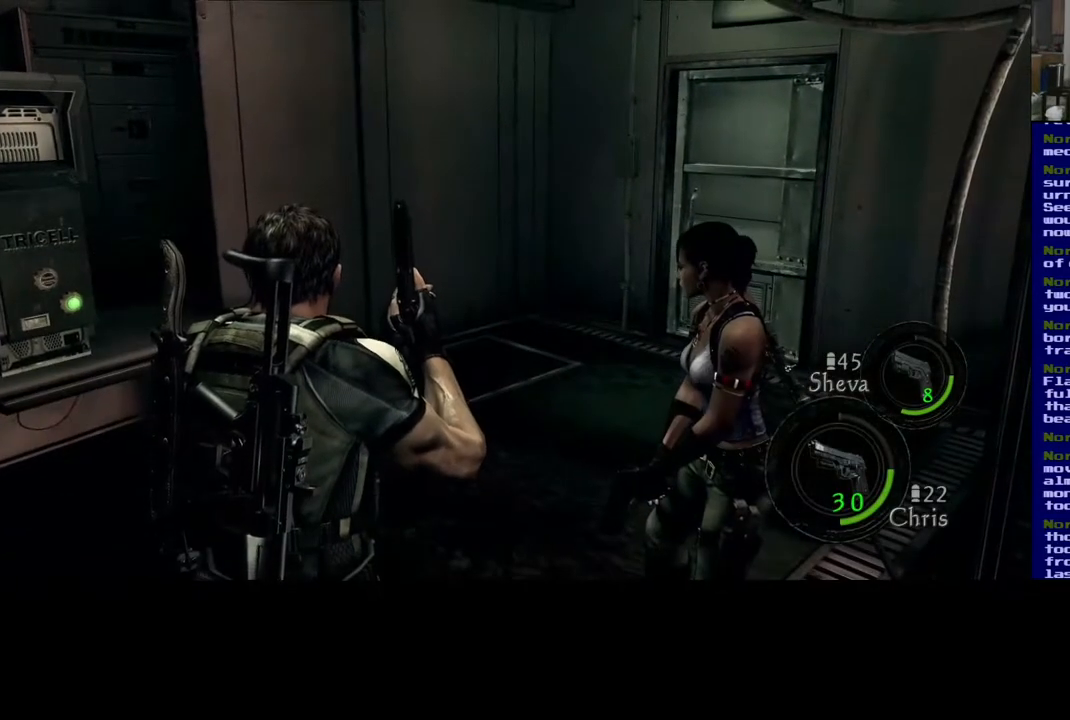
{"buttons": [], "left_stick": "center", "right_stick": "center", "events": []}
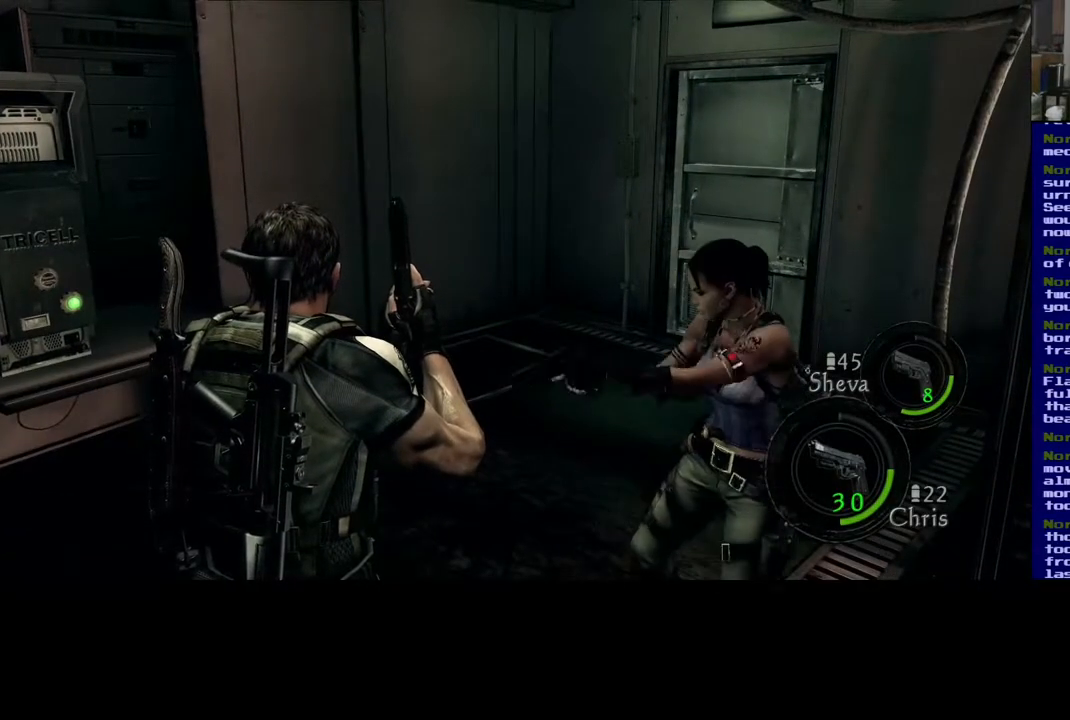
{"buttons": [], "left_stick": "up", "right_stick": "center", "events": [[100, "left_stick", "up"]]}
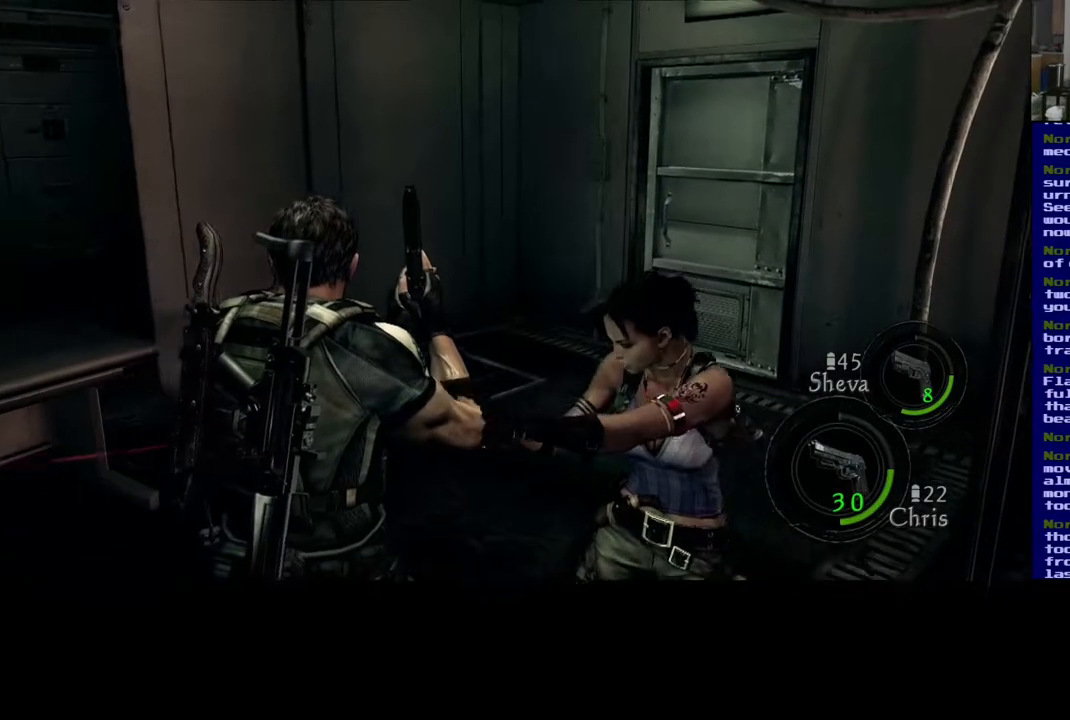
{"buttons": [], "left_stick": "up", "right_stick": "center", "events": []}
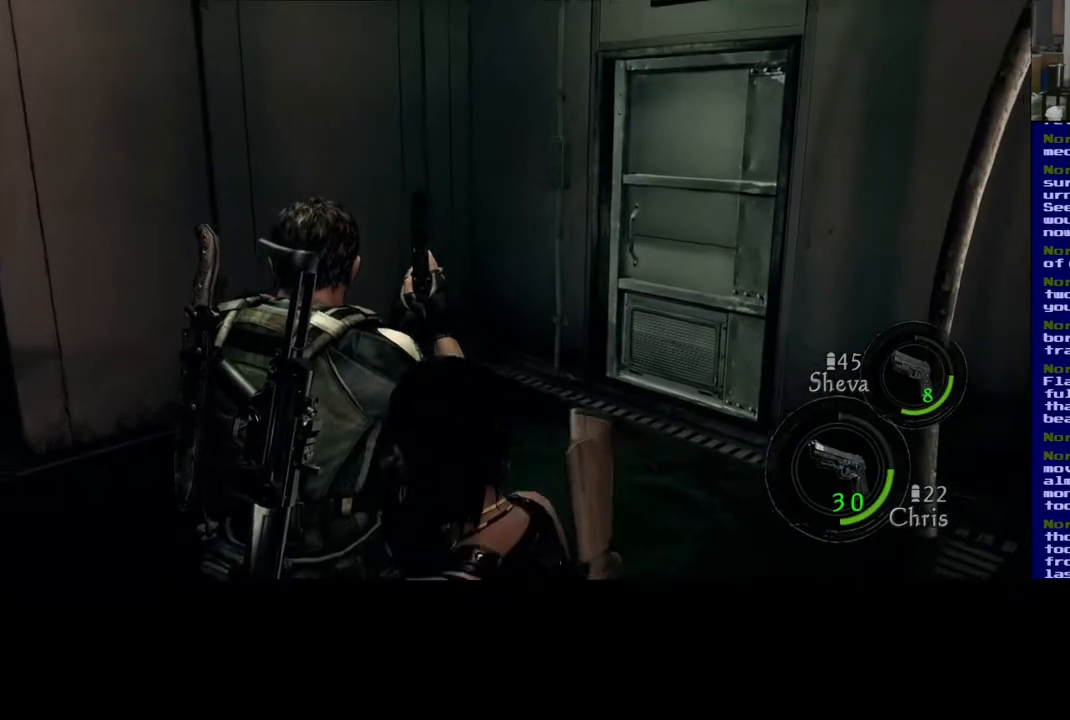
{"buttons": ["L3"], "left_stick": "up", "right_stick": "center", "events": [[17, "right_stick", "right"], [267, "right_stick", "center"], [300, "L3", "down"]]}
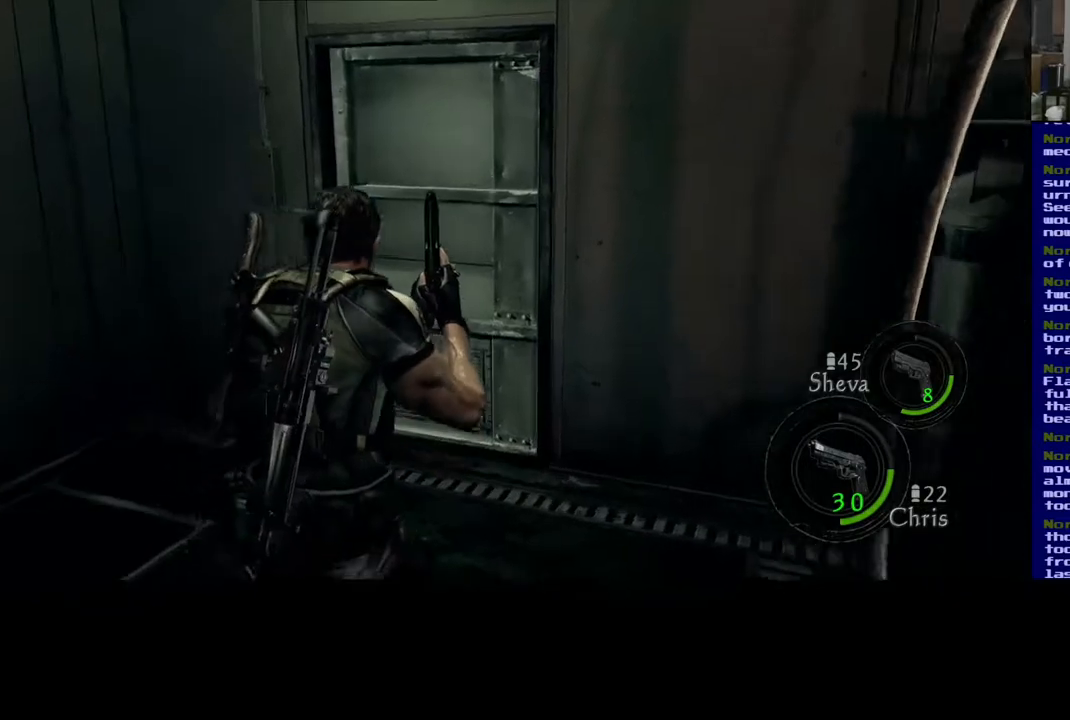
{"buttons": [], "left_stick": "center", "right_stick": "center", "events": [[183, "L3", "up"], [467, "left_stick", "center"]]}
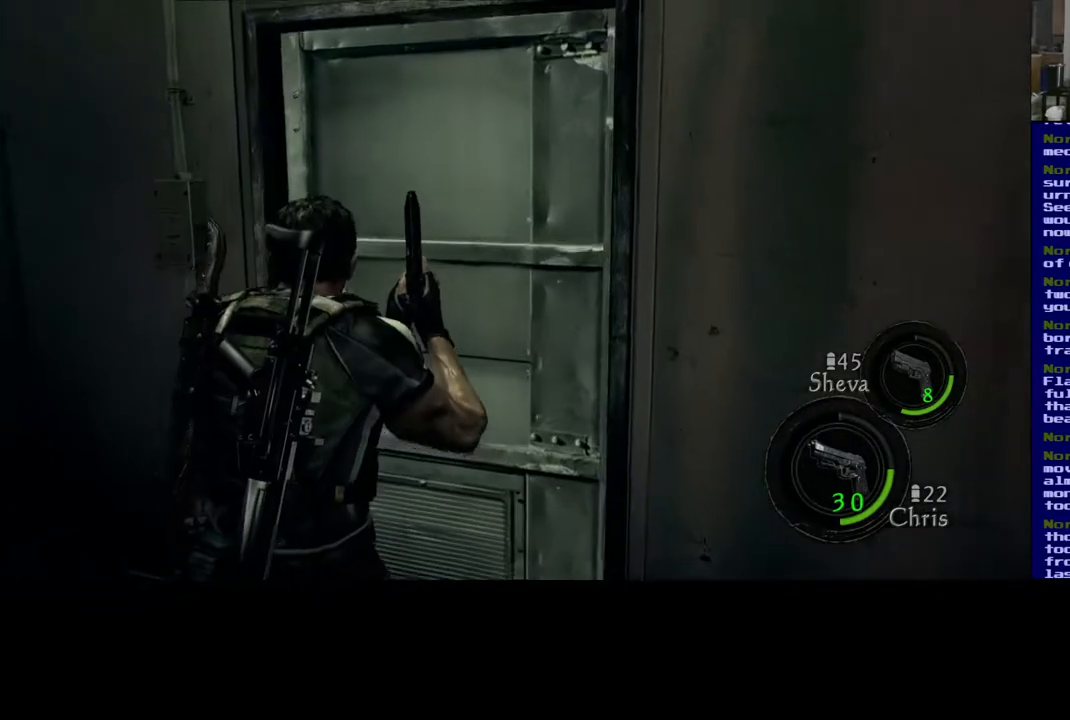
{"buttons": [], "left_stick": "up", "right_stick": "center", "events": [[250, "left_stick", "up"]]}
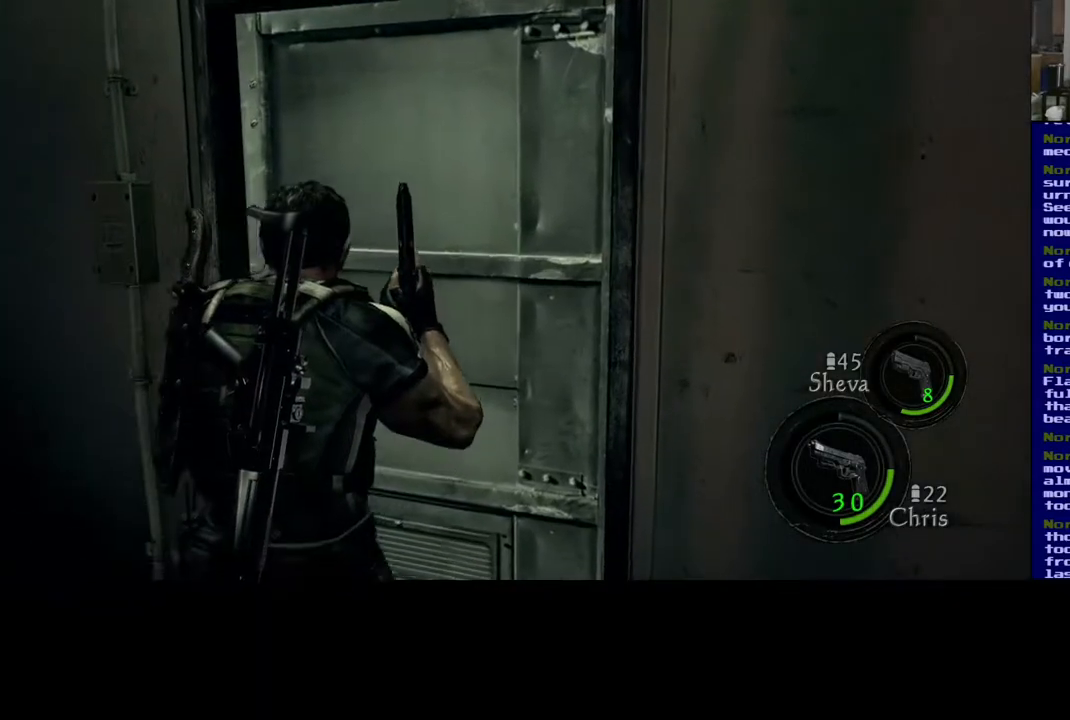
{"buttons": [], "left_stick": "center", "right_stick": "center", "events": [[183, "left_stick", "center"]]}
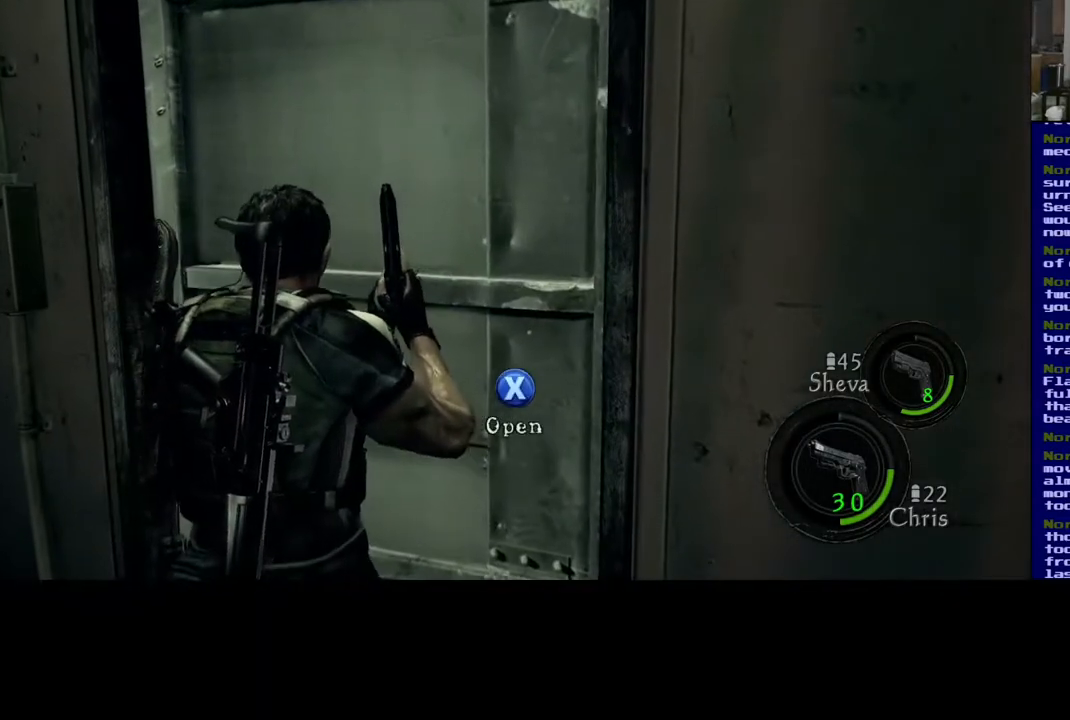
{"buttons": ["X"], "left_stick": "center", "right_stick": "center", "events": [[67, "X", "down"]]}
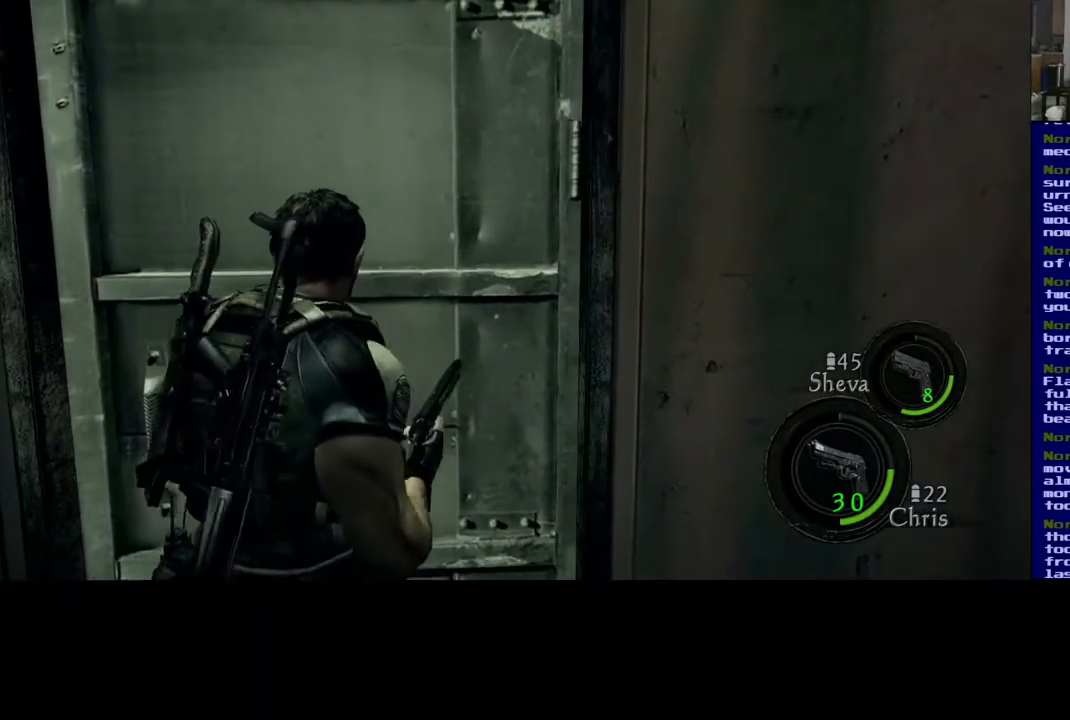
{"buttons": [], "left_stick": "center", "right_stick": "center", "events": [[17, "X", "up"]]}
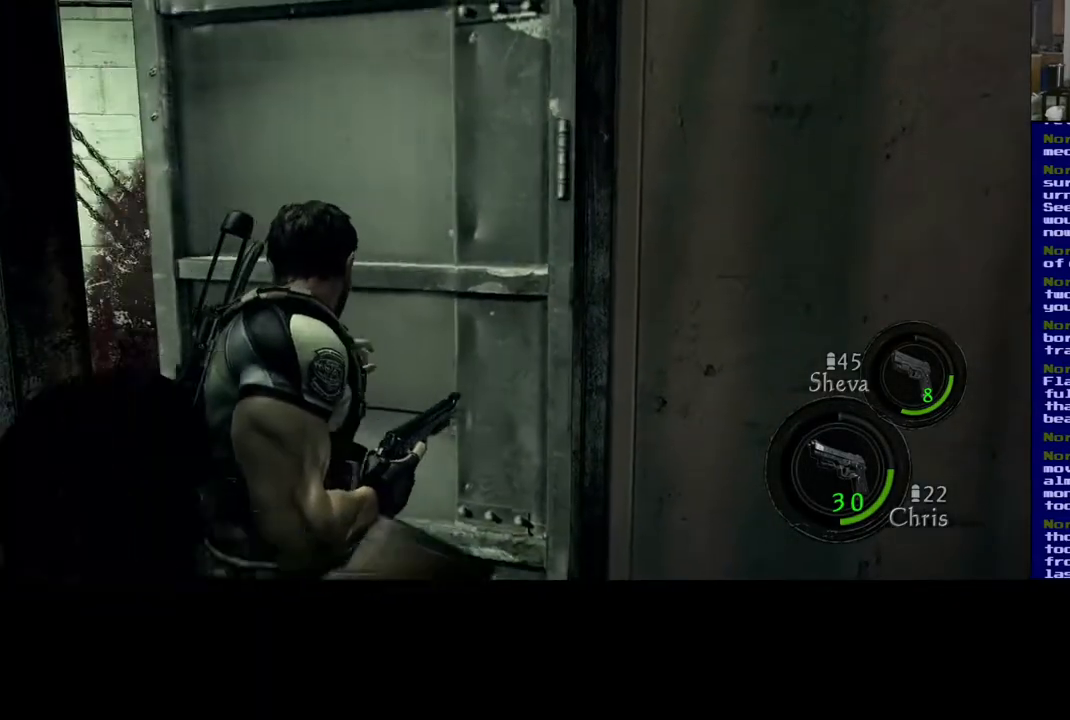
{"buttons": [], "left_stick": "center", "right_stick": "center", "events": []}
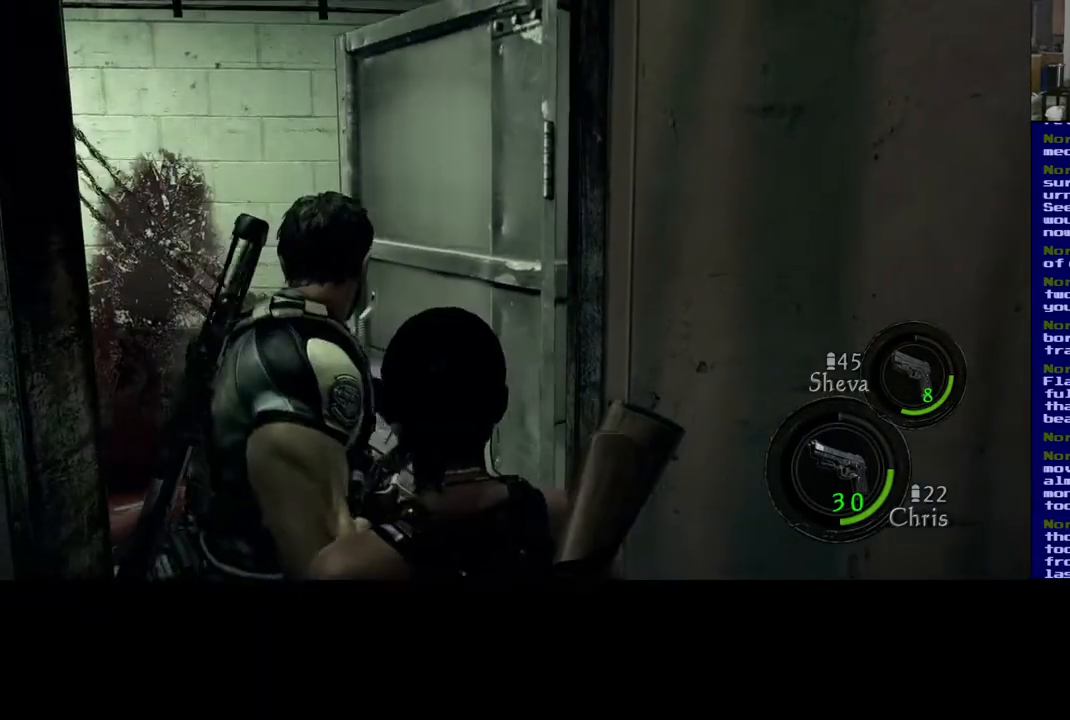
{"buttons": [], "left_stick": "center", "right_stick": "center", "events": []}
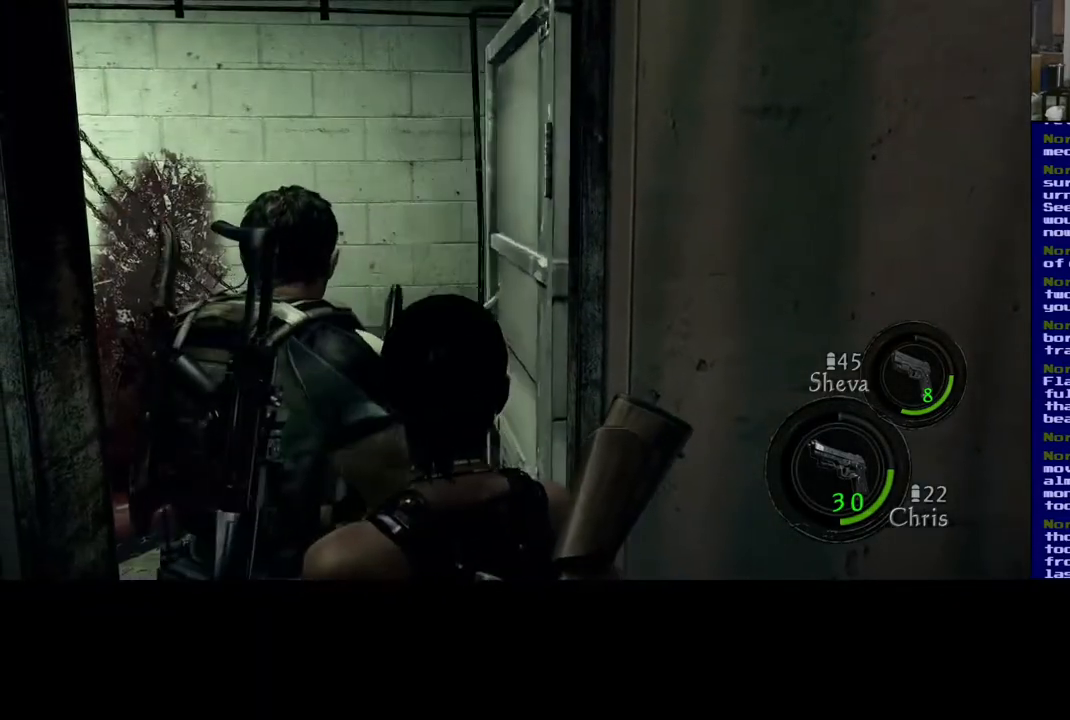
{"buttons": [], "left_stick": "up", "right_stick": "center", "events": [[333, "left_stick", "up"]]}
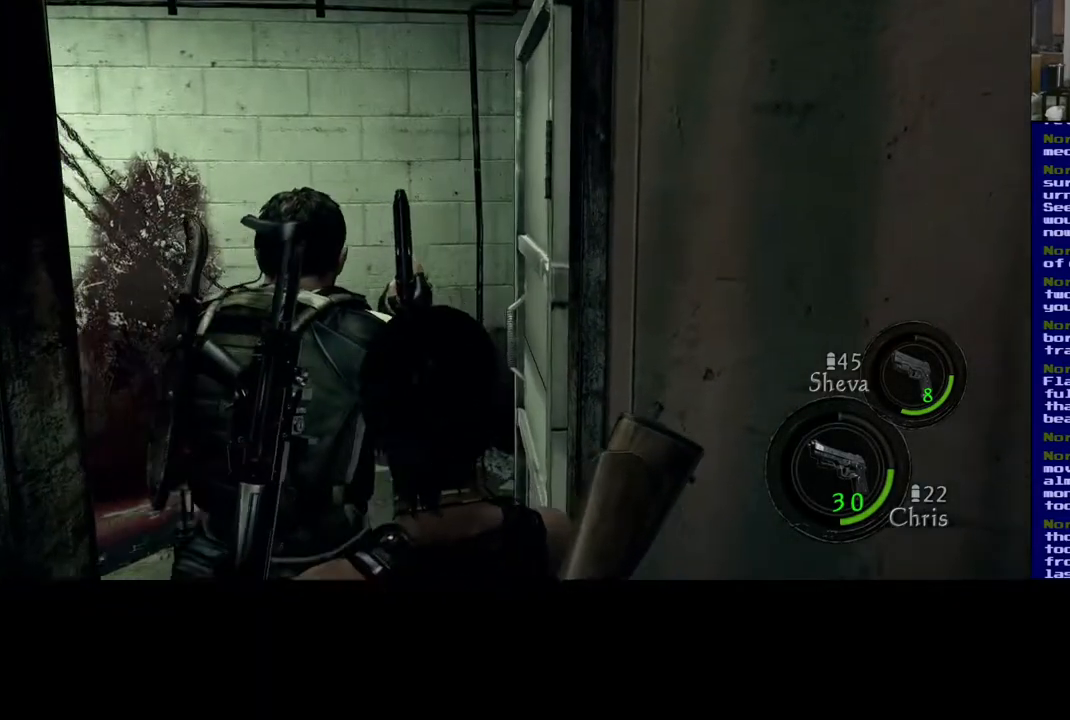
{"buttons": [], "left_stick": "up", "right_stick": "center", "events": []}
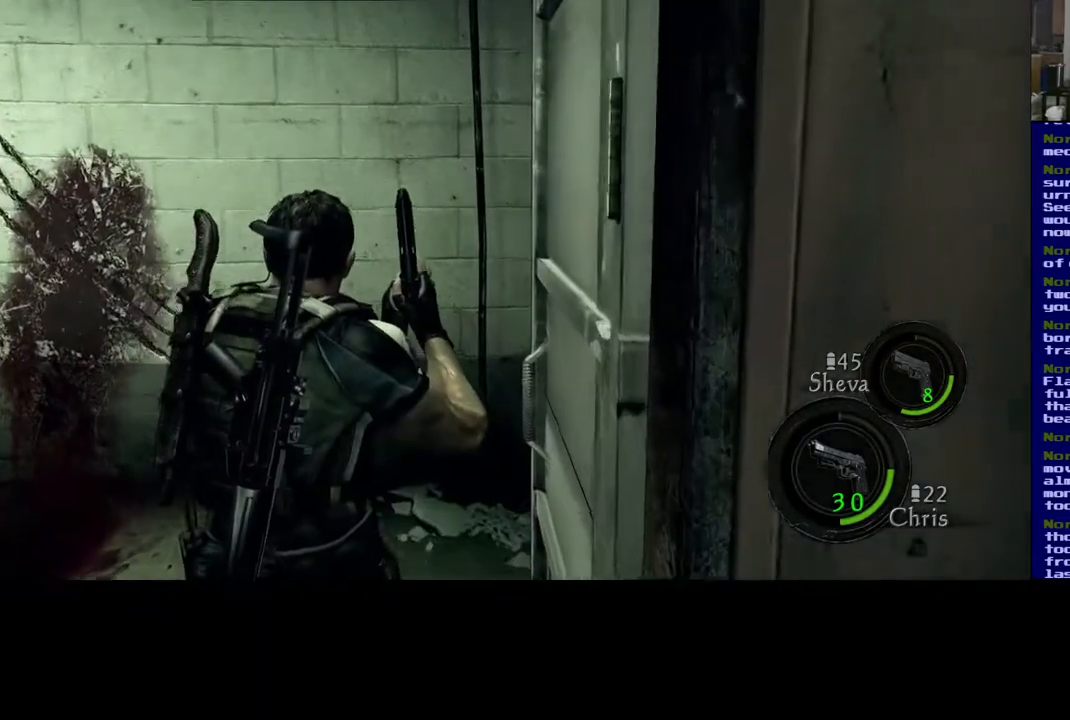
{"buttons": [], "left_stick": "up", "right_stick": "center", "events": [[150, "right_stick", "right"], [483, "right_stick", "center"]]}
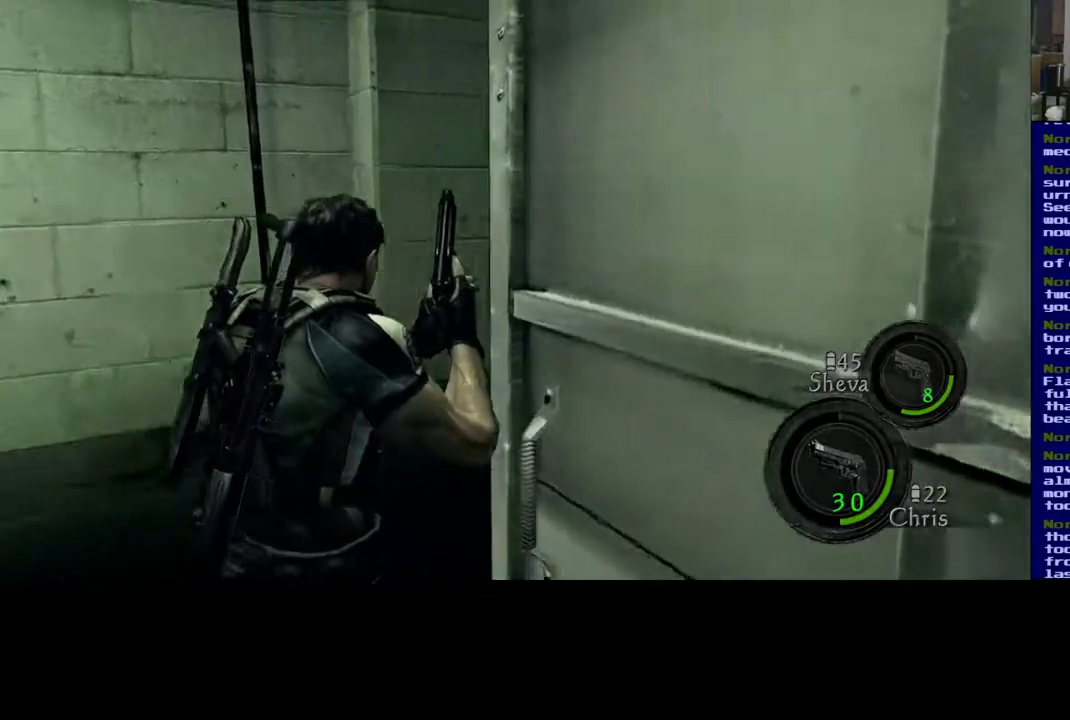
{"buttons": [], "left_stick": "up", "right_stick": "center", "events": []}
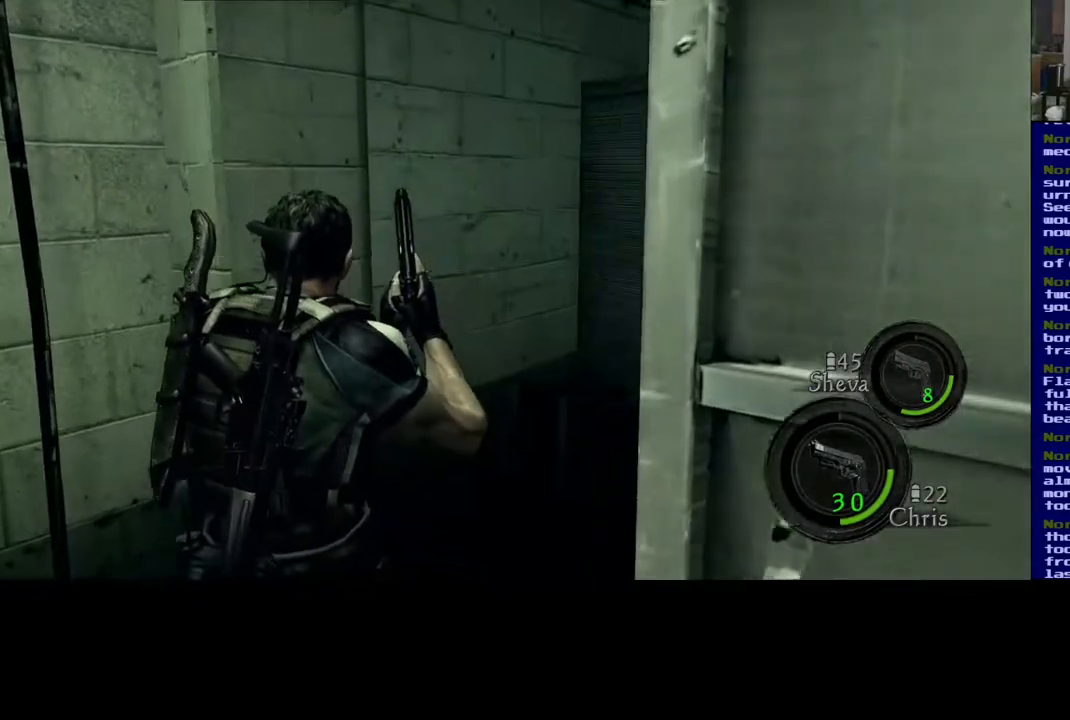
{"buttons": [], "left_stick": "up-right", "right_stick": "left", "events": [[367, "right_stick", "left"], [467, "left_stick", "up-right"]]}
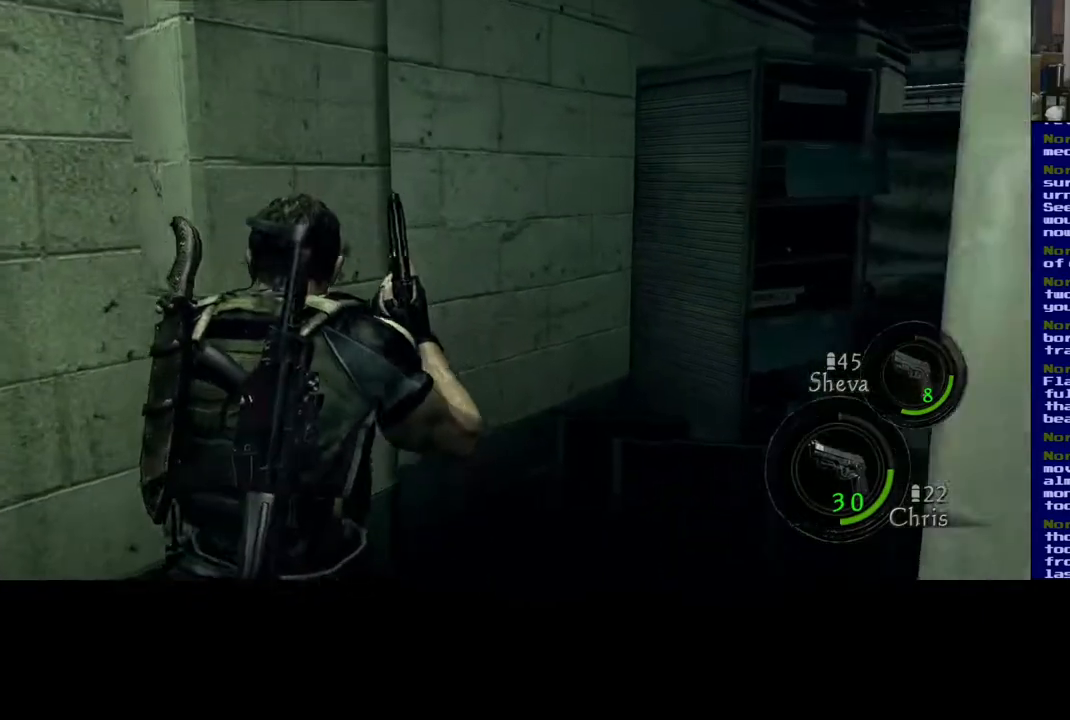
{"buttons": [], "left_stick": "up-right", "right_stick": "left", "events": []}
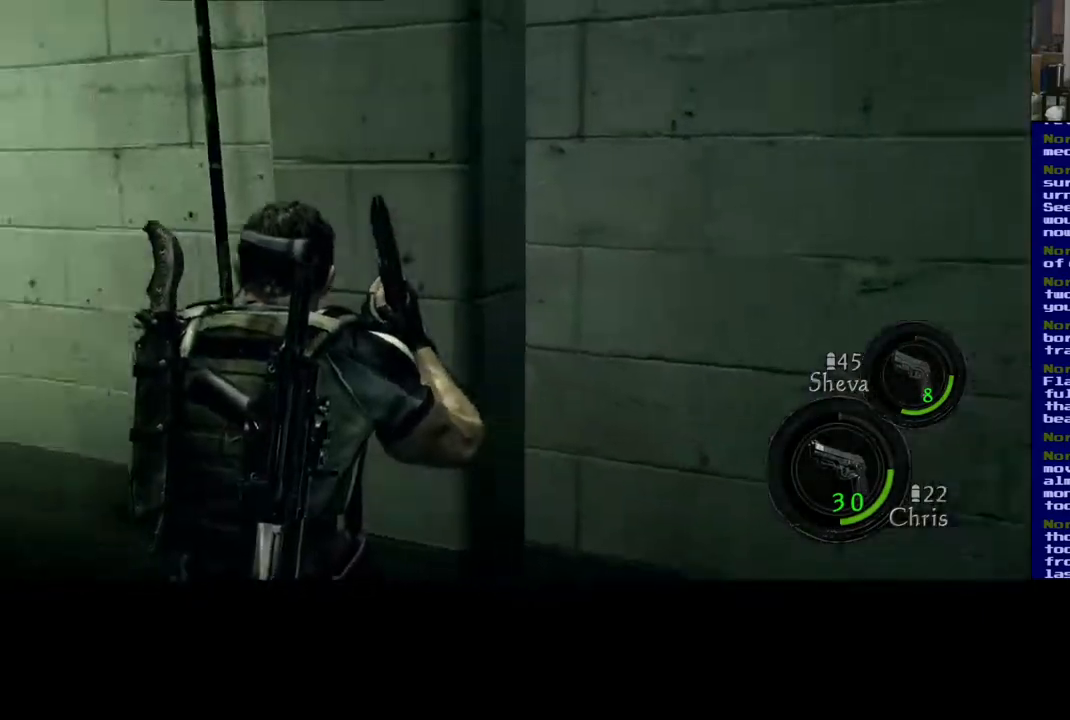
{"buttons": [], "left_stick": "up", "right_stick": "center", "events": [[33, "left_stick", "up"], [433, "right_stick", "center"]]}